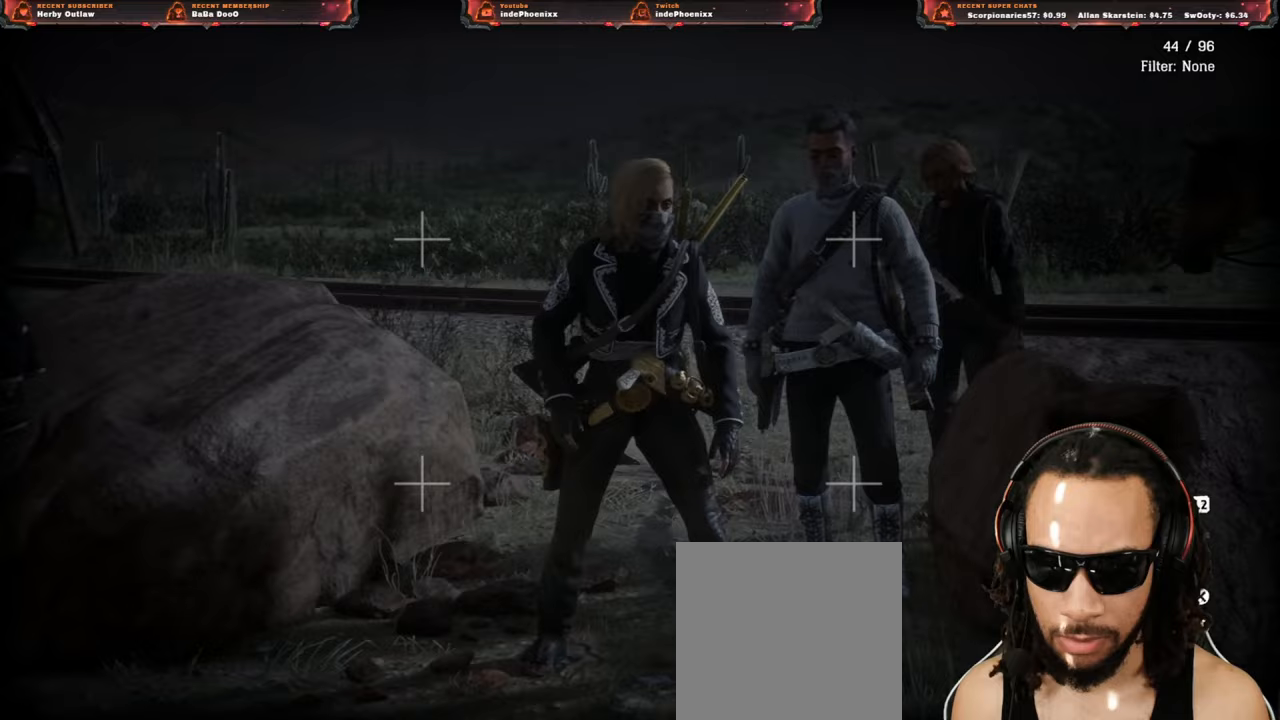
Gameplay with a controller (PlayStation layout); each line is a JSON object with the inputs held at the frame after it. "events" lists button and stick changes between this image and that frame as [ms after this image, input, new state], when the widget could be followed in between.
{"buttons": [], "left_stick": "up", "right_stick": "center", "events": [[50, "right_stick", "up"], [100, "right_stick", "center"], [183, "right_stick", "up-right"], [417, "right_stick", "center"]]}
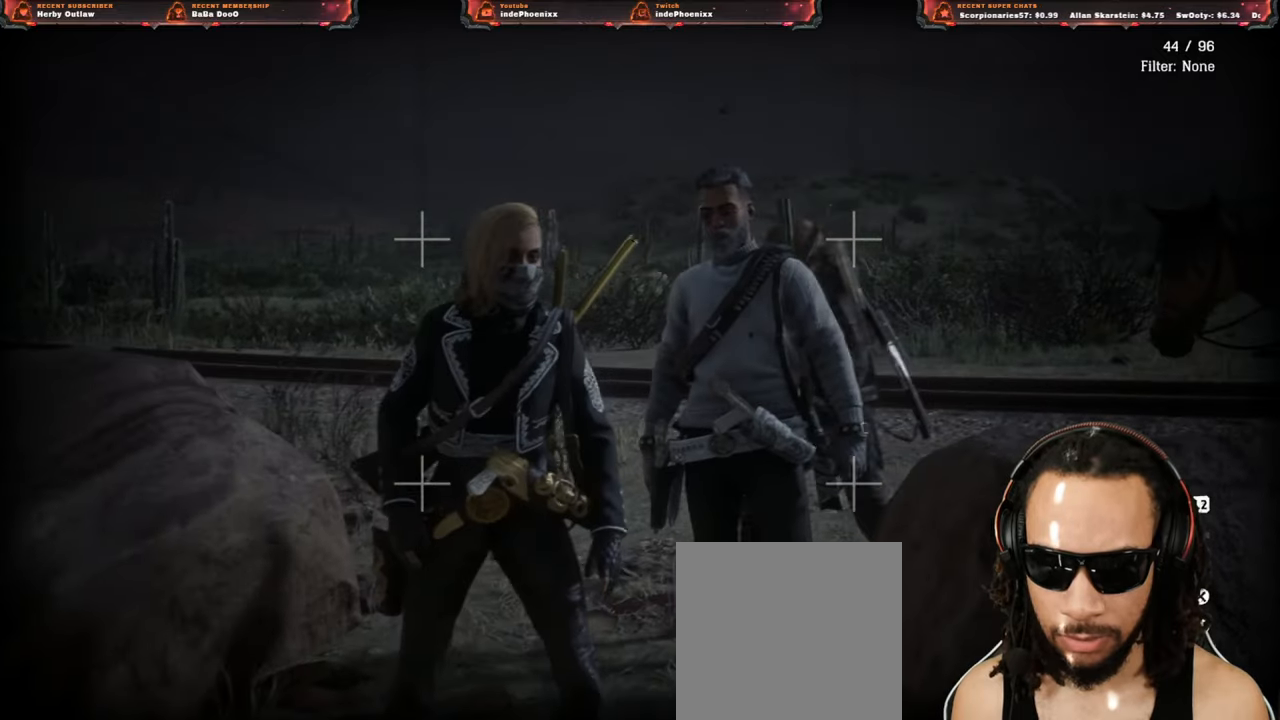
{"buttons": [], "left_stick": "up", "right_stick": "center", "events": [[117, "right_stick", "up"], [250, "right_stick", "center"]]}
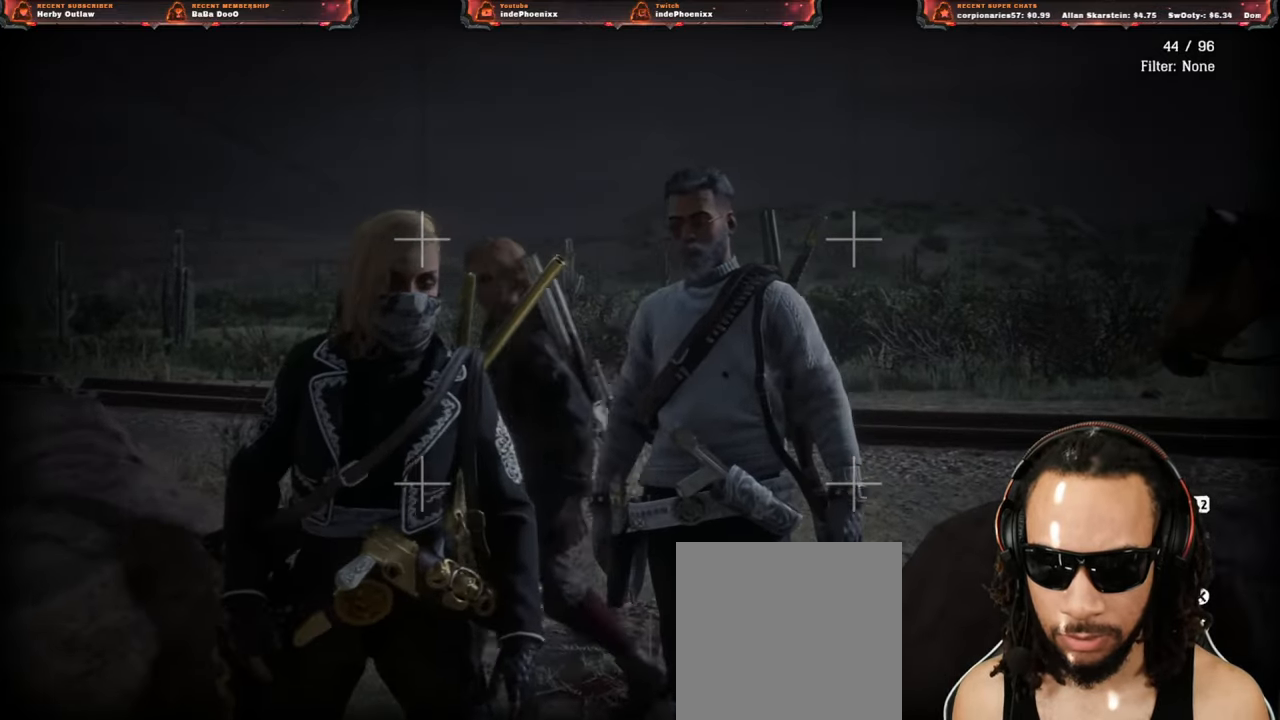
{"buttons": [], "left_stick": "center", "right_stick": "left", "events": [[17, "right_stick", "up-left"], [50, "left_stick", "center"], [83, "right_stick", "center"], [367, "right_stick", "left"]]}
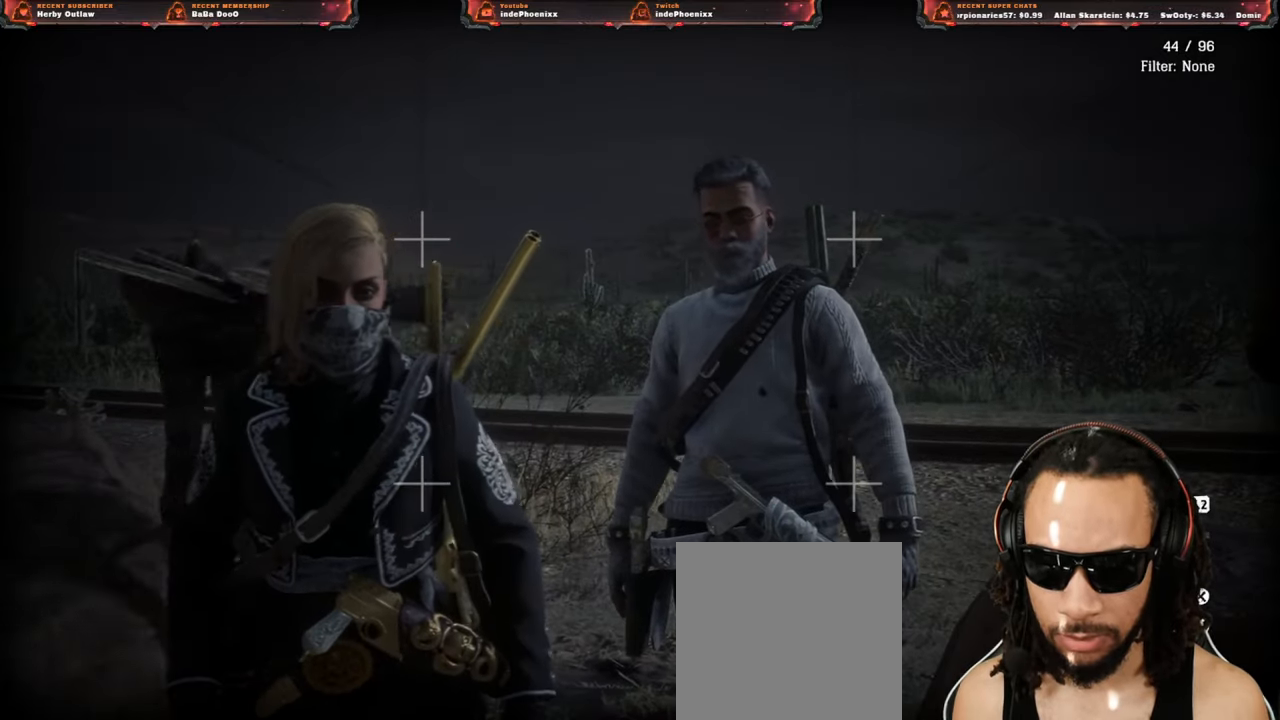
{"buttons": [], "left_stick": "center", "right_stick": "center", "events": [[183, "right_stick", "center"]]}
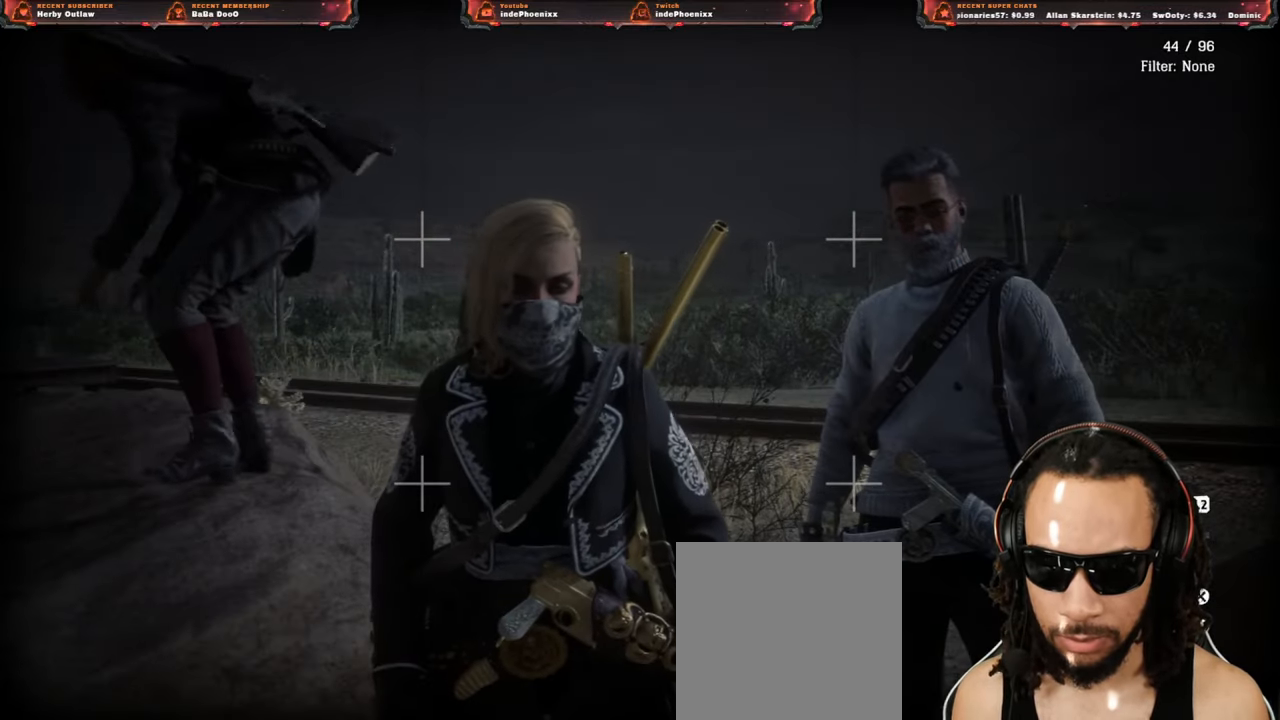
{"buttons": [], "left_stick": "down", "right_stick": "center", "events": [[367, "right_stick", "up"], [383, "left_stick", "down"], [483, "right_stick", "center"]]}
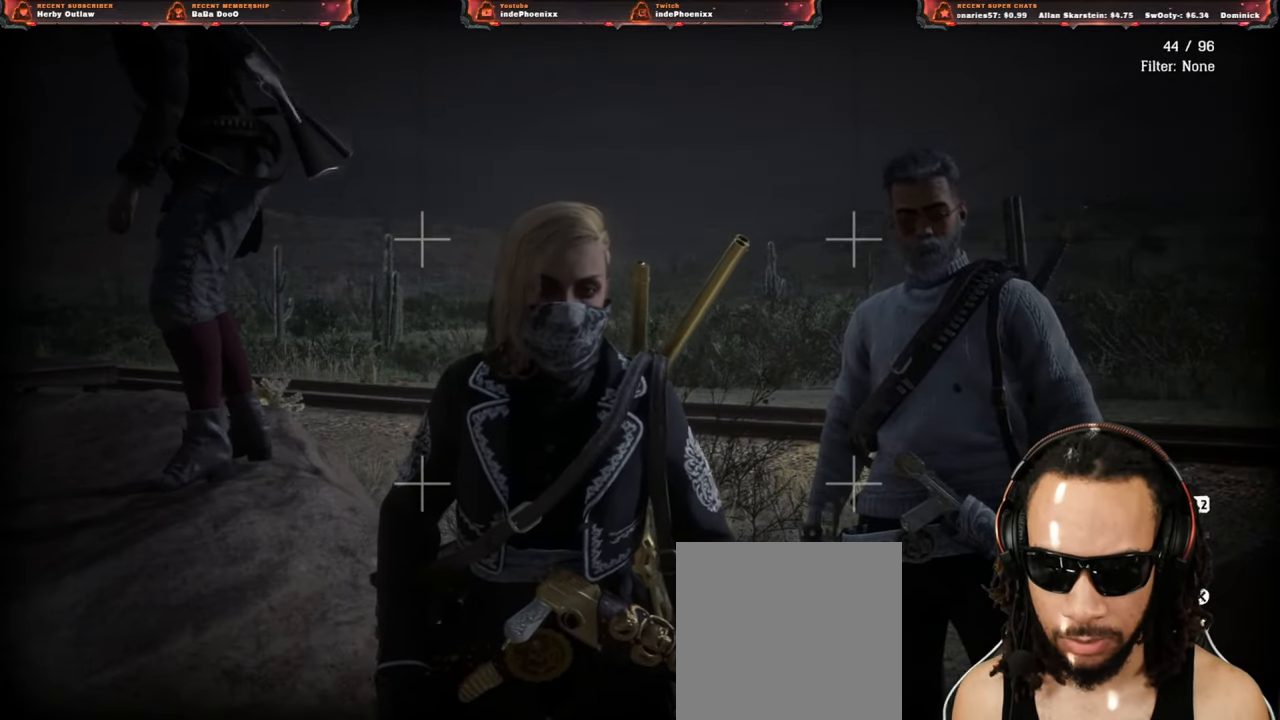
{"buttons": [], "left_stick": "down", "right_stick": "center", "events": []}
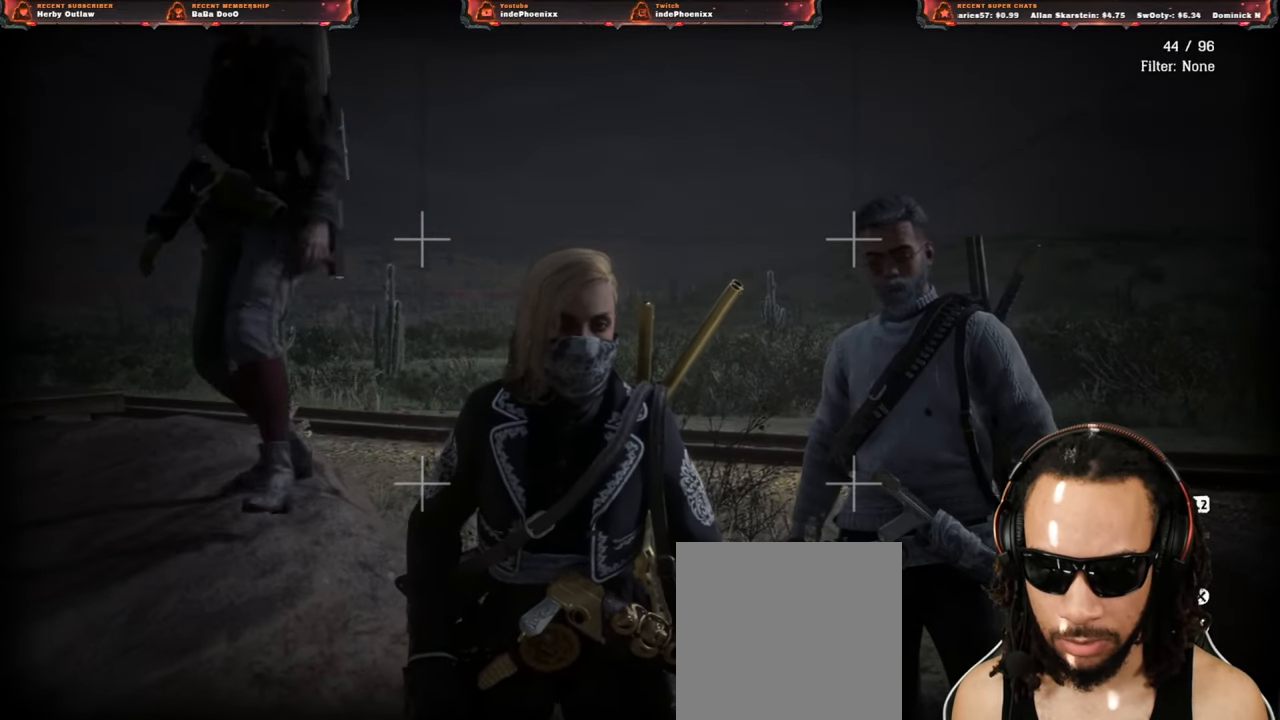
{"buttons": [], "left_stick": "down", "right_stick": "center", "events": []}
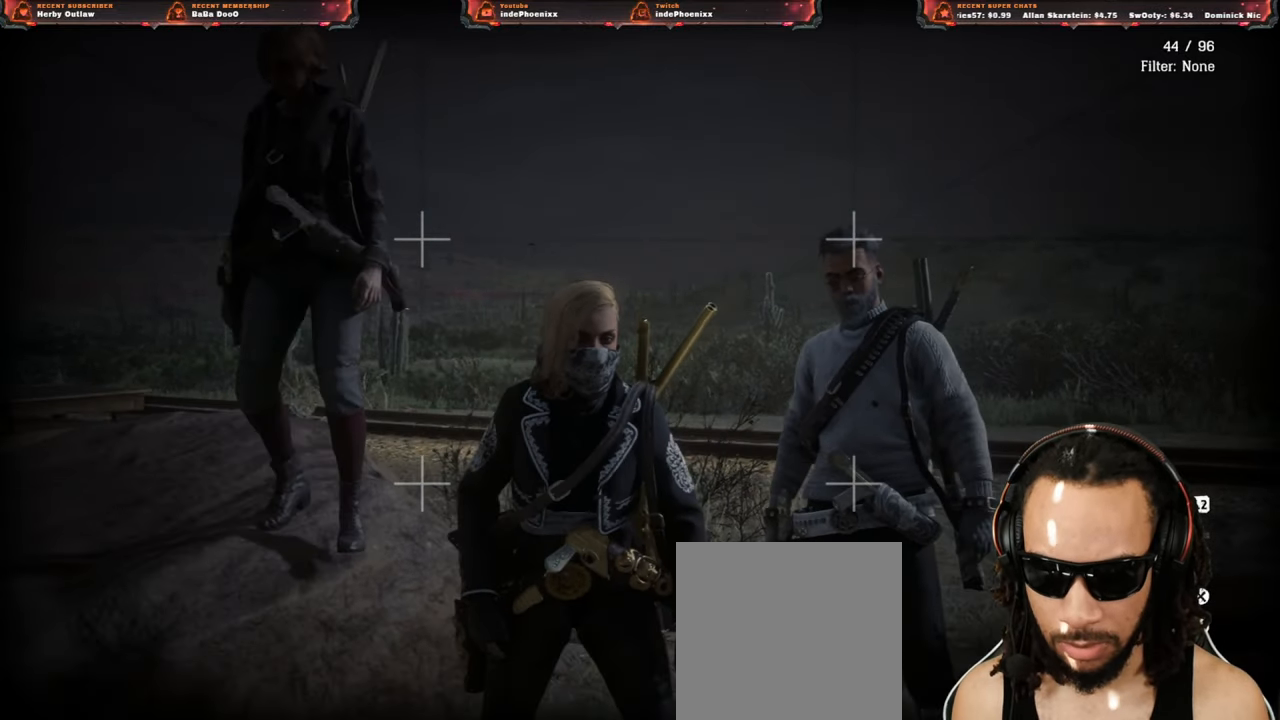
{"buttons": [], "left_stick": "center", "right_stick": "center", "events": [[417, "left_stick", "center"]]}
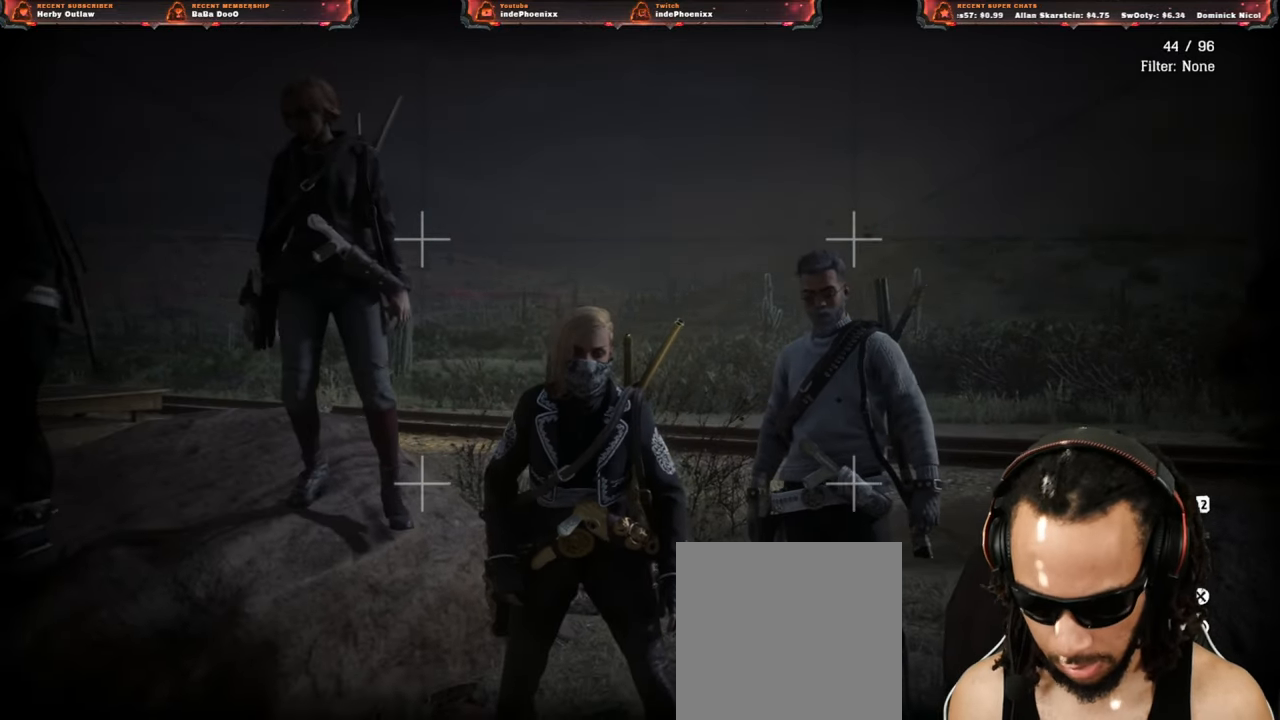
{"buttons": [], "left_stick": "center", "right_stick": "center", "events": []}
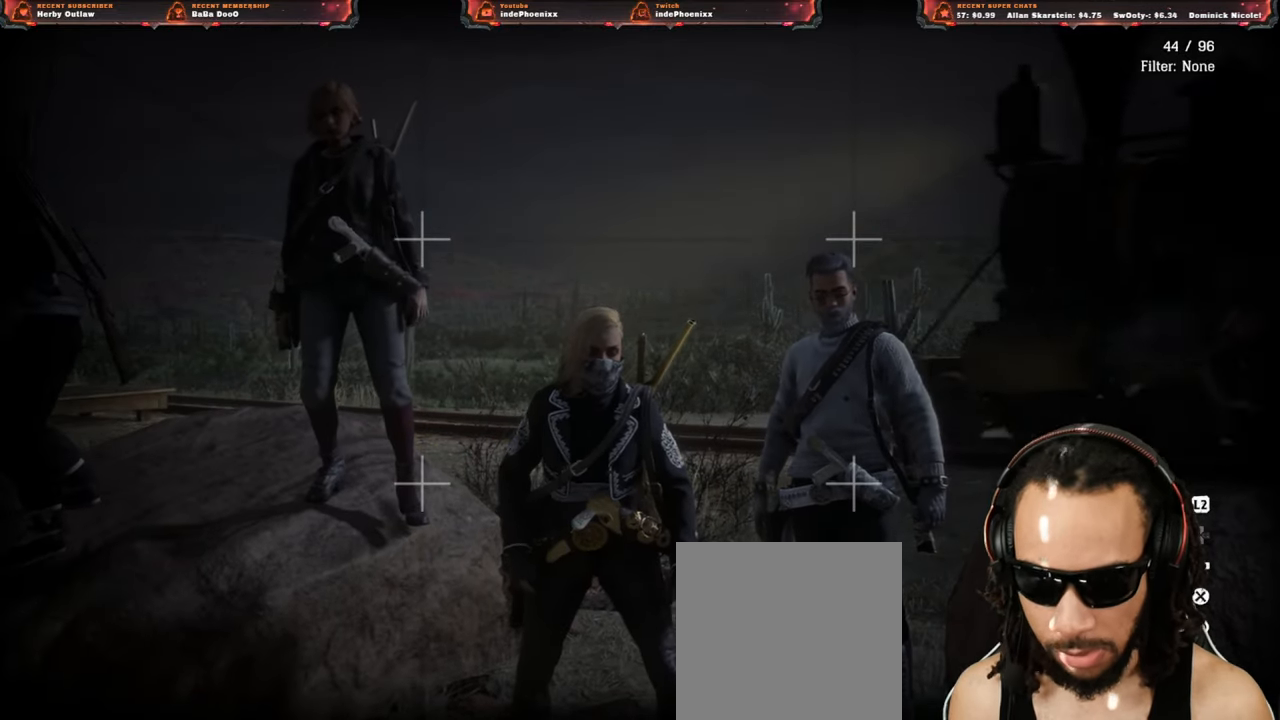
{"buttons": [], "left_stick": "center", "right_stick": "down-left", "events": [[450, "right_stick", "down-left"]]}
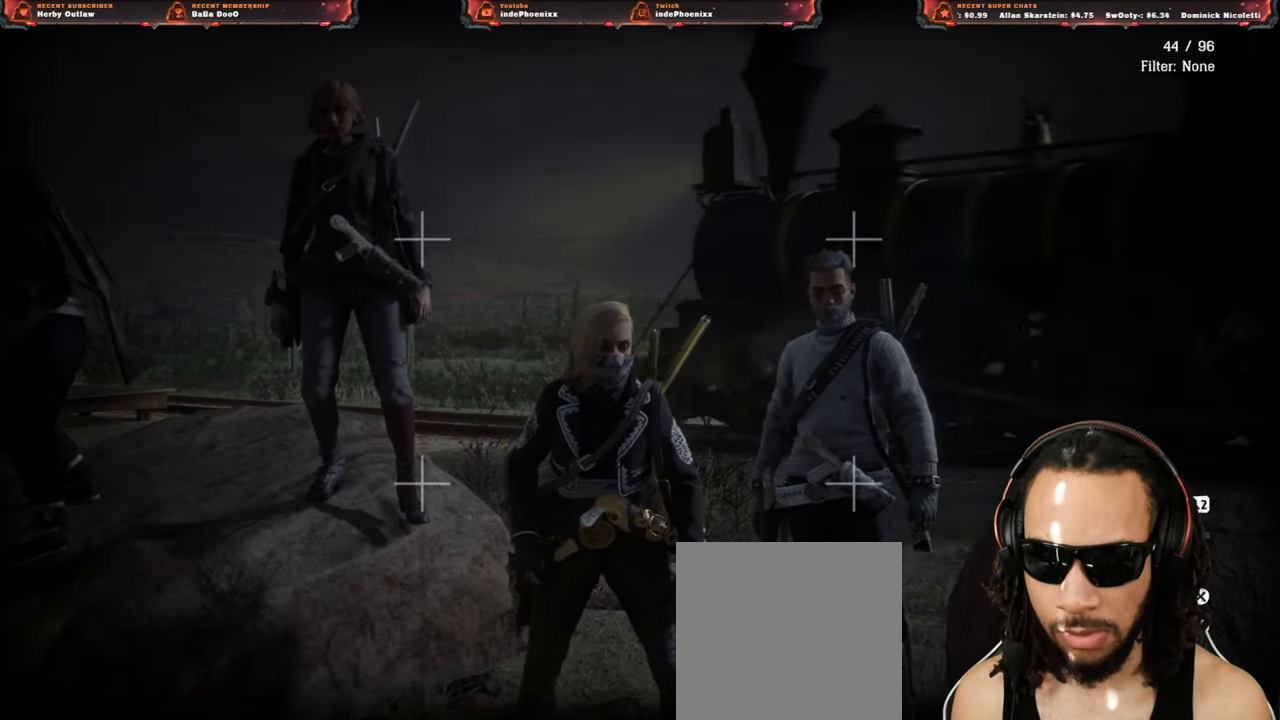
{"buttons": [], "left_stick": "down", "right_stick": "center", "events": [[200, "left_stick", "down"], [250, "right_stick", "left"], [500, "right_stick", "center"]]}
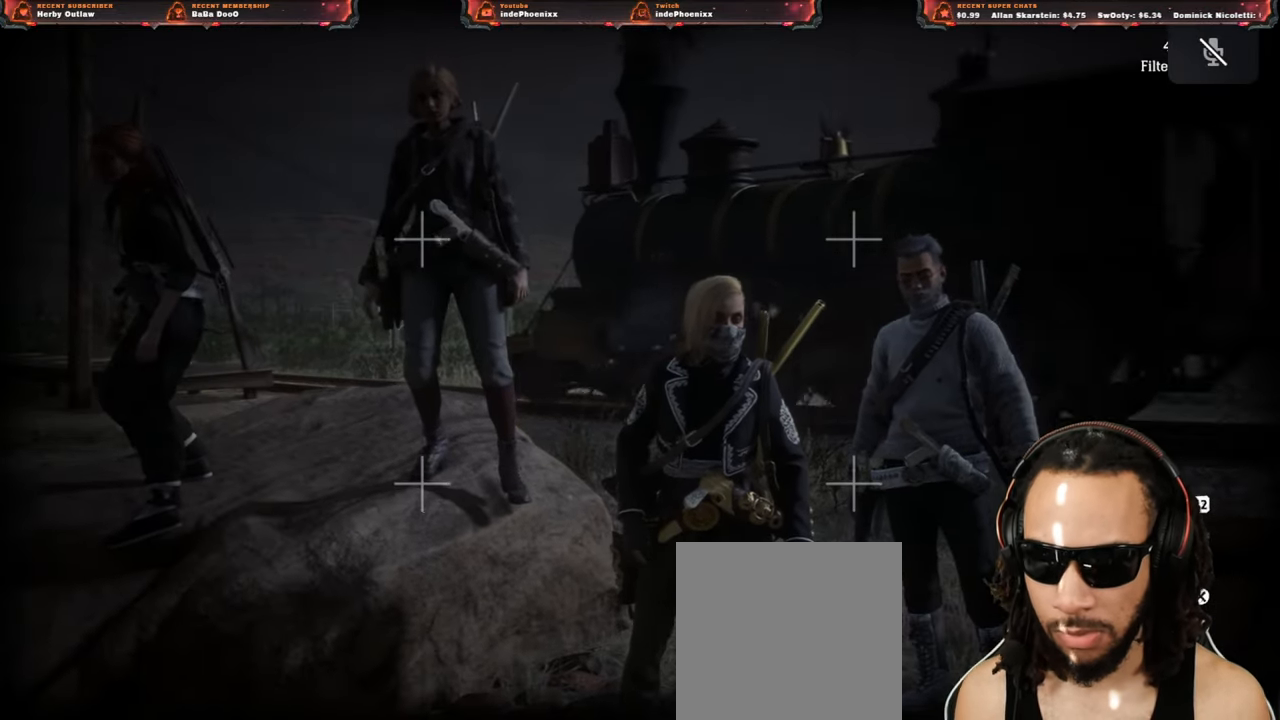
{"buttons": [], "left_stick": "down", "right_stick": "center", "events": []}
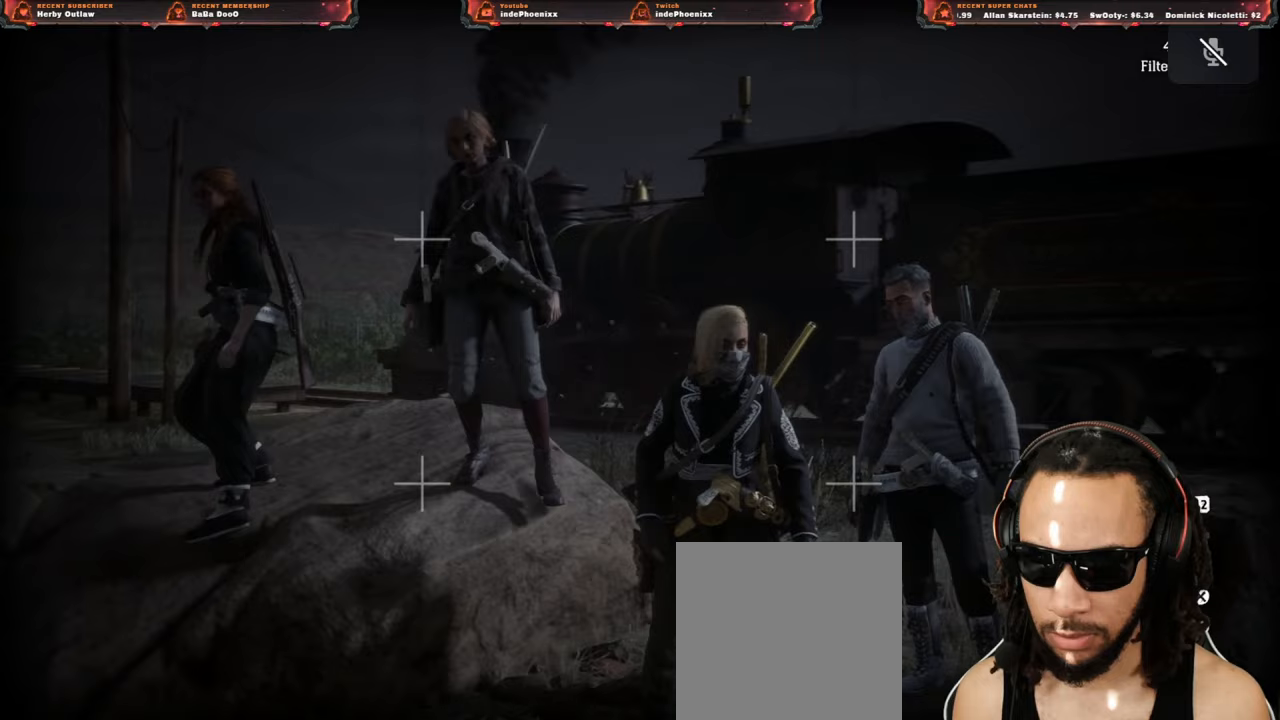
{"buttons": [], "left_stick": "center", "right_stick": "center", "events": [[233, "left_stick", "center"]]}
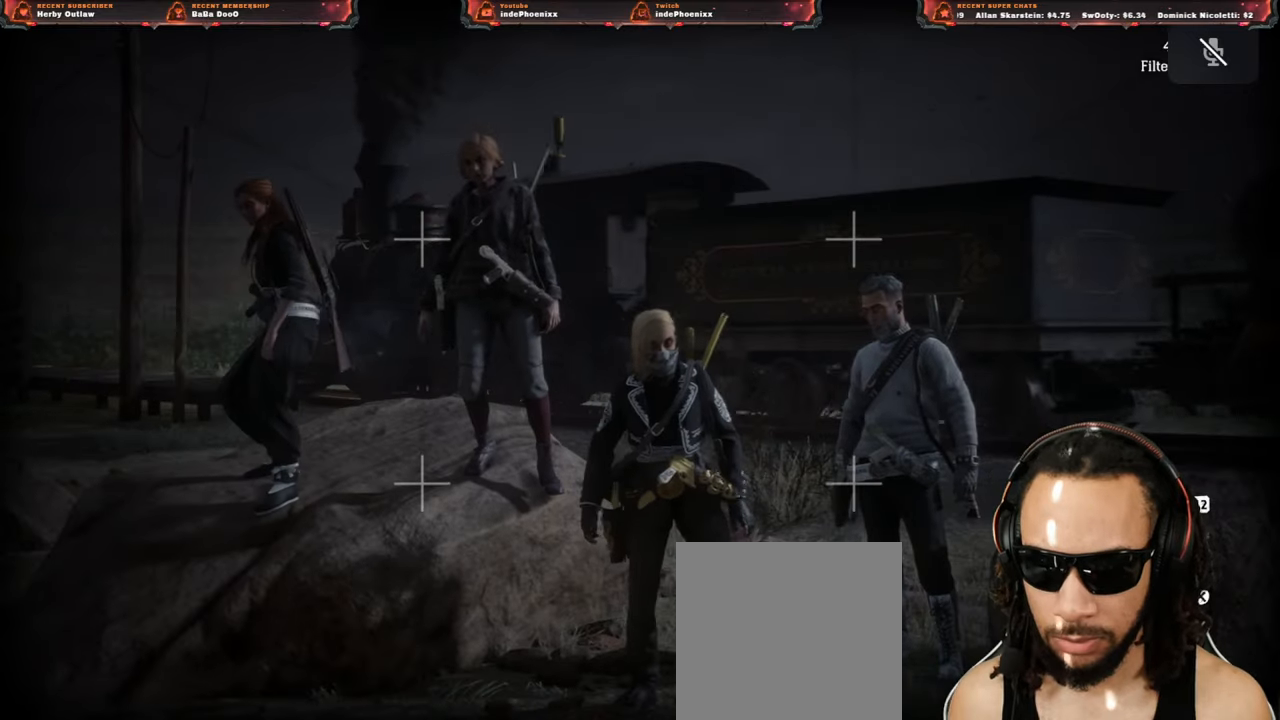
{"buttons": [], "left_stick": "center", "right_stick": "center", "events": []}
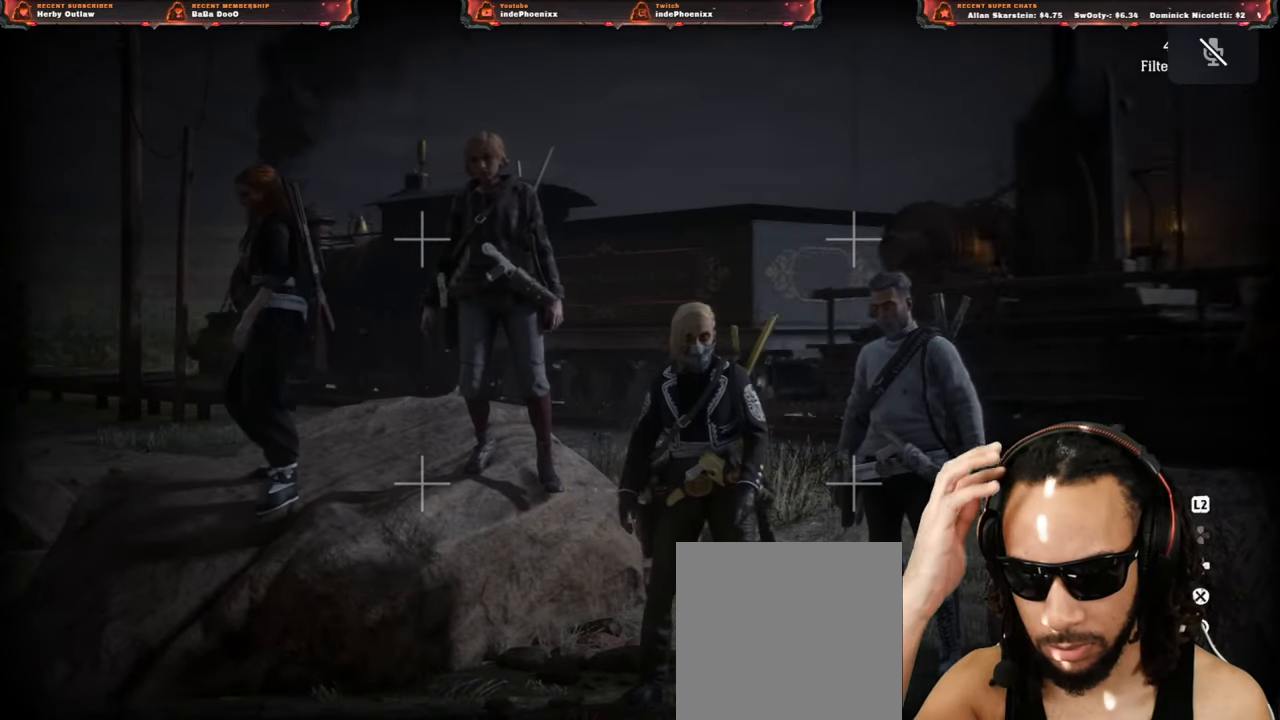
{"buttons": [], "left_stick": "center", "right_stick": "center", "events": []}
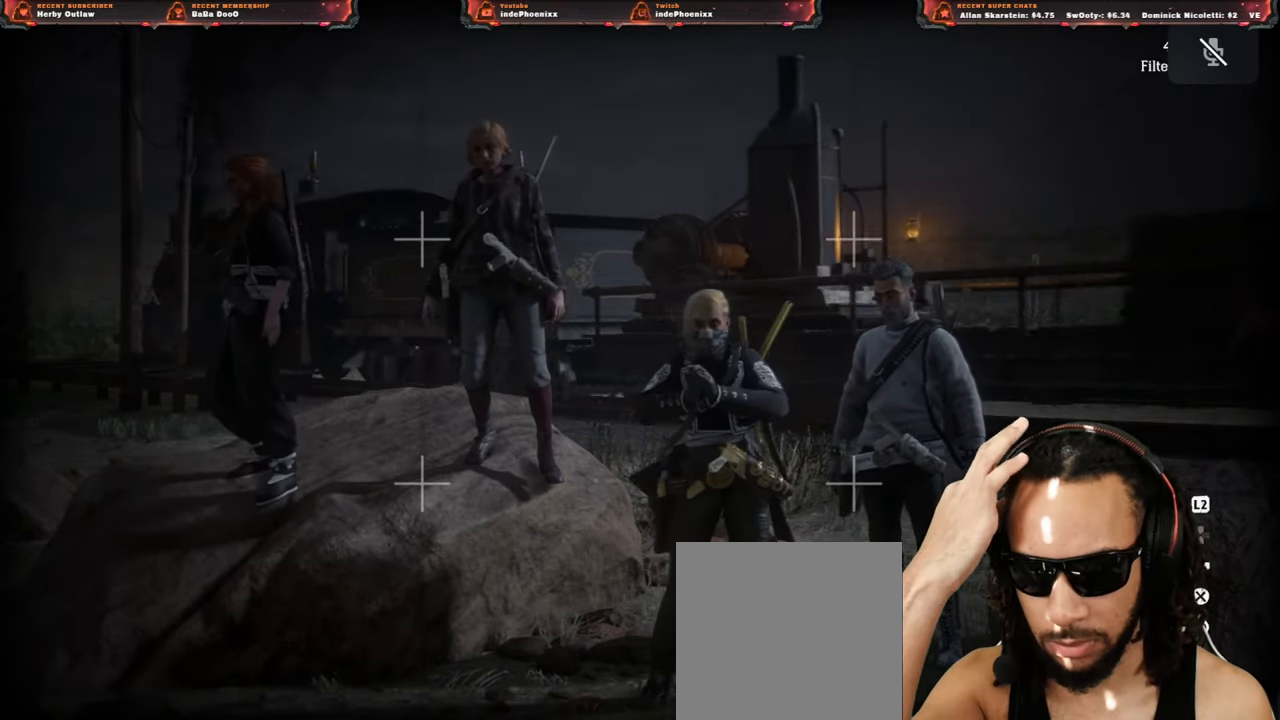
{"buttons": ["CROSS"], "left_stick": "center", "right_stick": "center", "events": [[467, "CROSS", "down"]]}
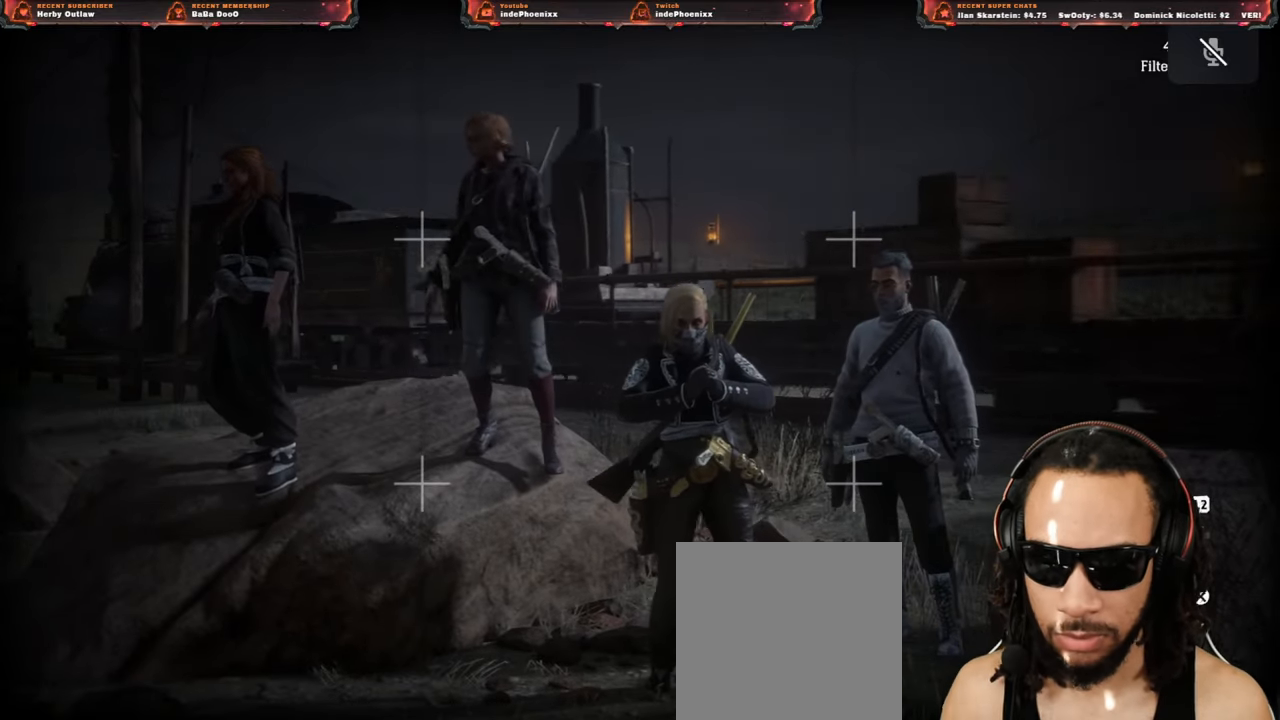
{"buttons": [], "left_stick": "center", "right_stick": "center", "events": [[33, "CROSS", "up"]]}